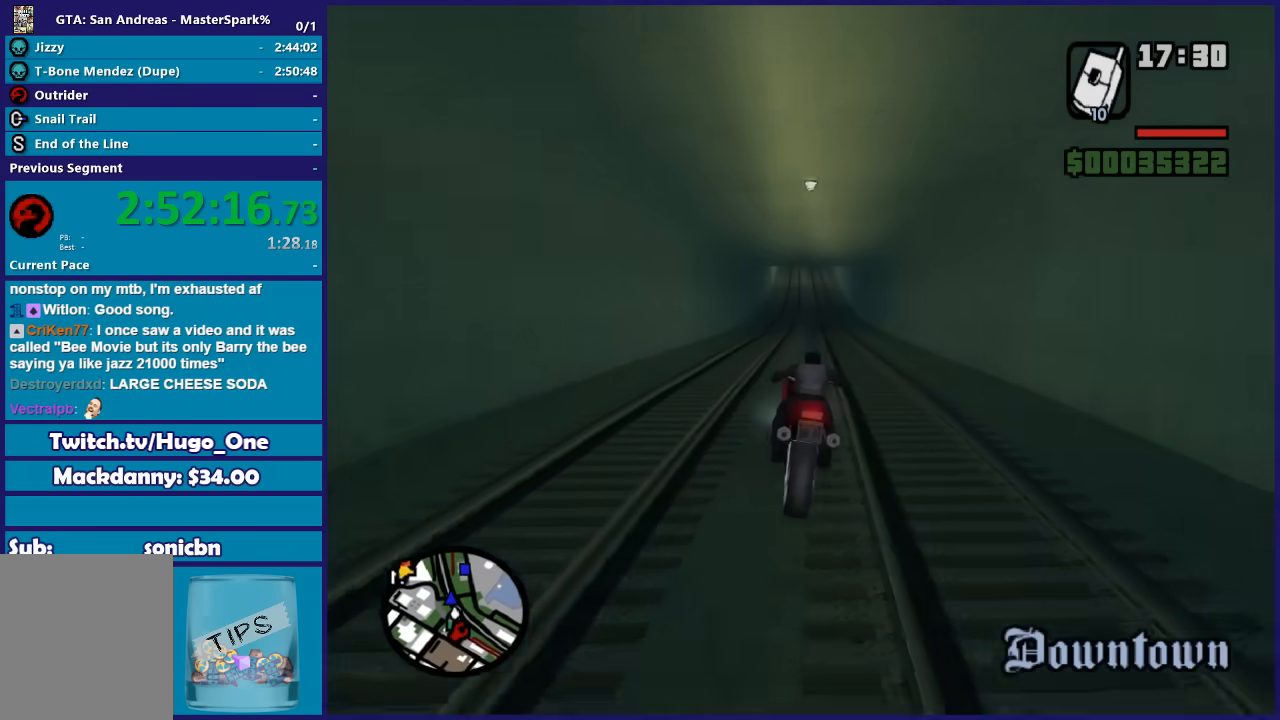
Gameplay with a controller (Xbox layout); each line is a JSON object with the inputs held at the frame after it. "button_events" lists button changes between this image and that frame as [ms after this image, input, new state], when the widget could be followed in between (sticks are given only as held states).
{"buttons": ["R2"], "left_stick": "up-right", "right_stick": "down-right", "button_events": []}
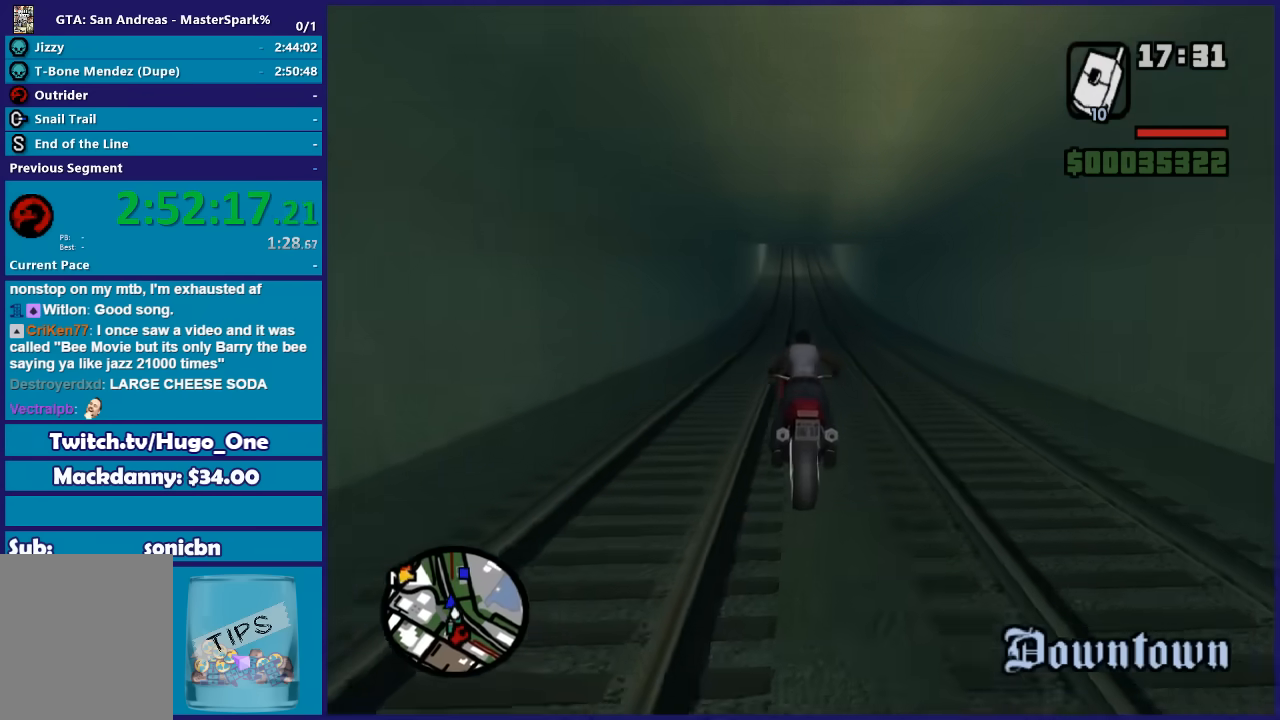
{"buttons": ["R2"], "left_stick": "up-right", "right_stick": "down-right", "button_events": []}
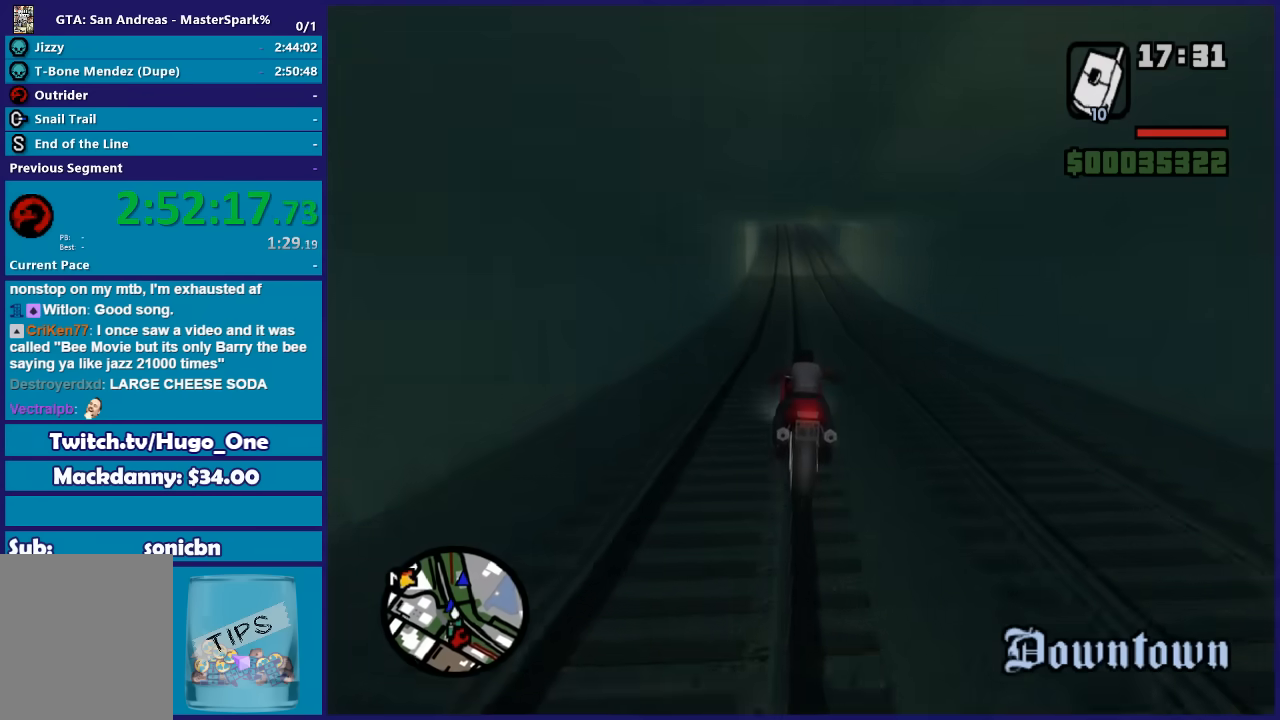
{"buttons": ["R2"], "left_stick": "up-right", "right_stick": "down-right", "button_events": []}
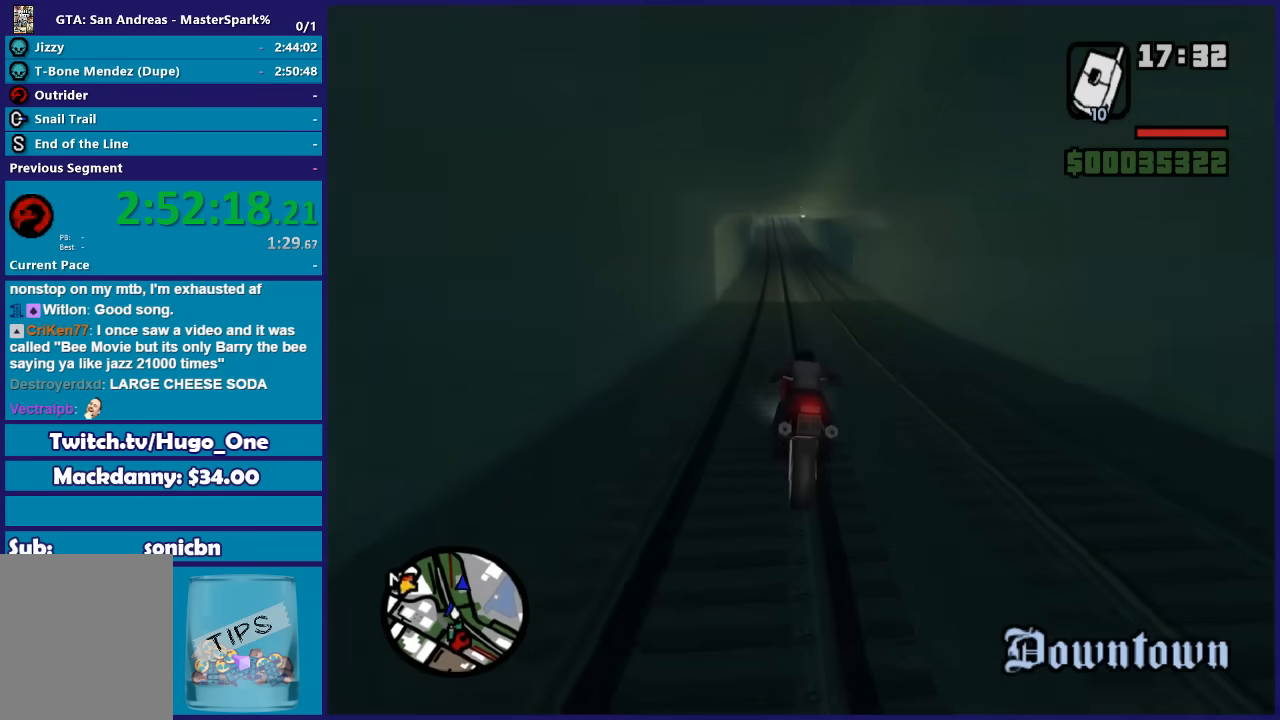
{"buttons": ["R2"], "left_stick": "up", "right_stick": "down-right", "button_events": []}
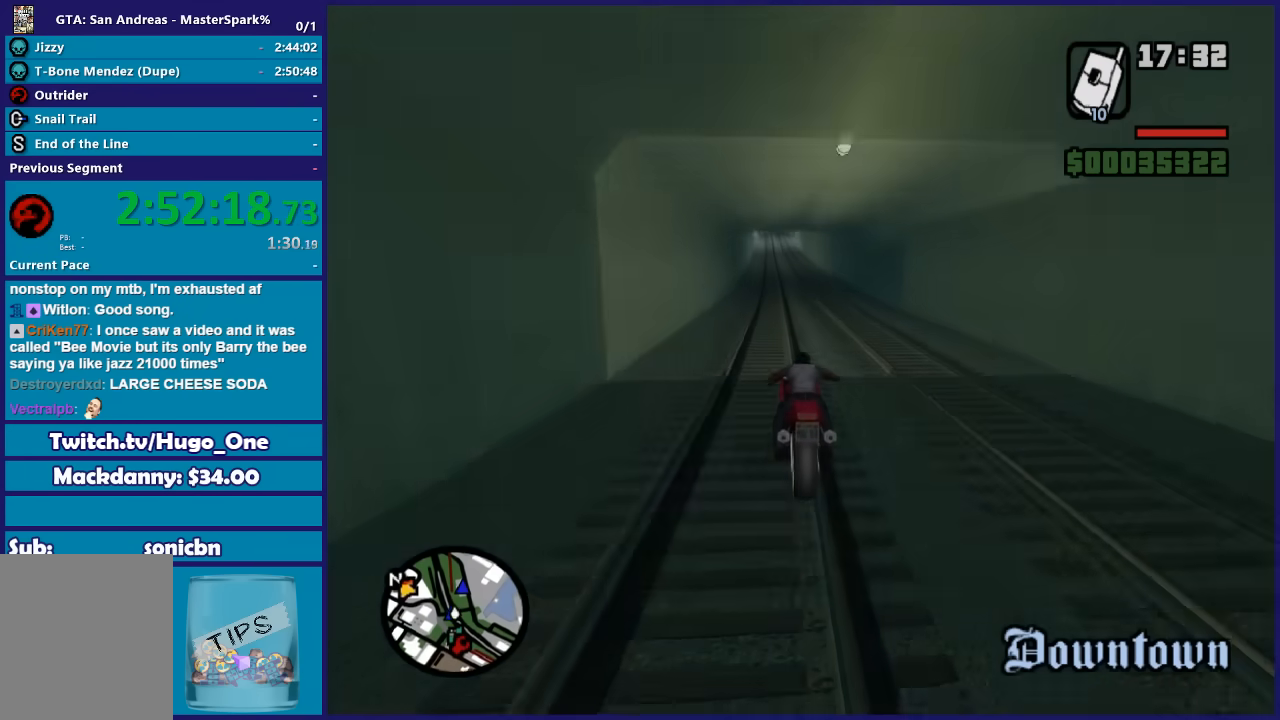
{"buttons": ["R2"], "left_stick": "up", "right_stick": "down-right", "button_events": []}
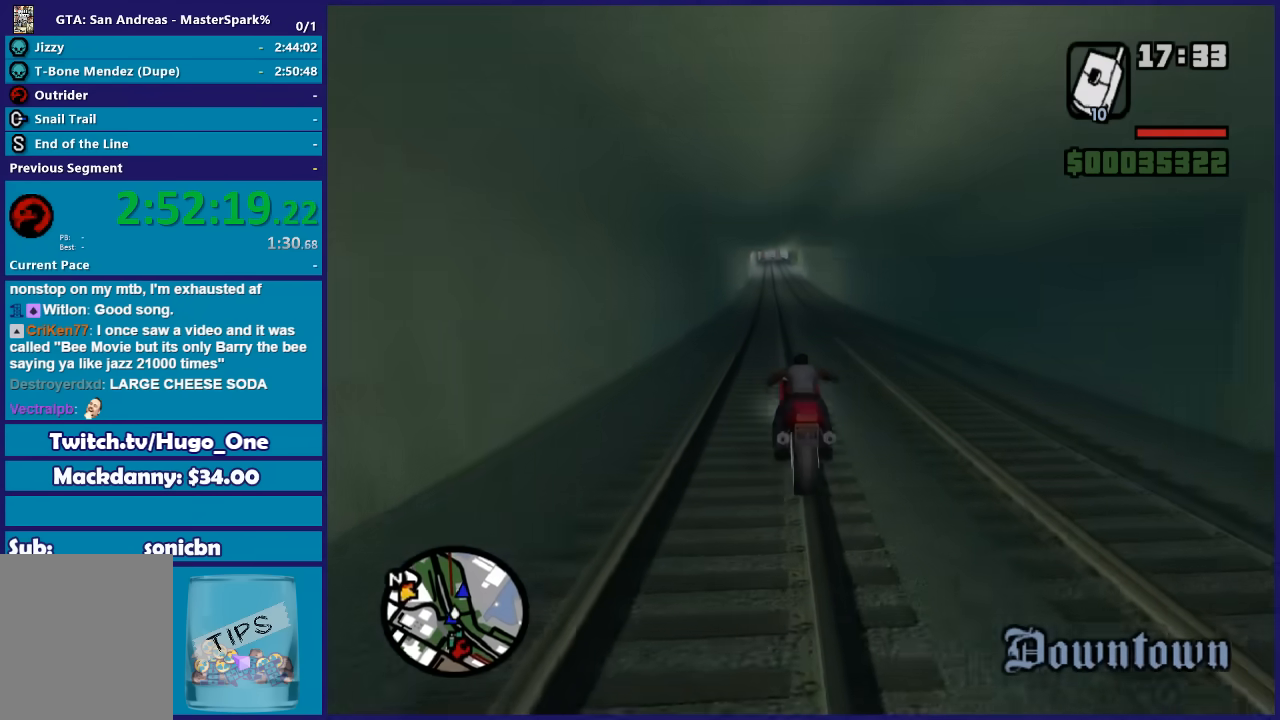
{"buttons": ["R2"], "left_stick": "up", "right_stick": "down-right", "button_events": []}
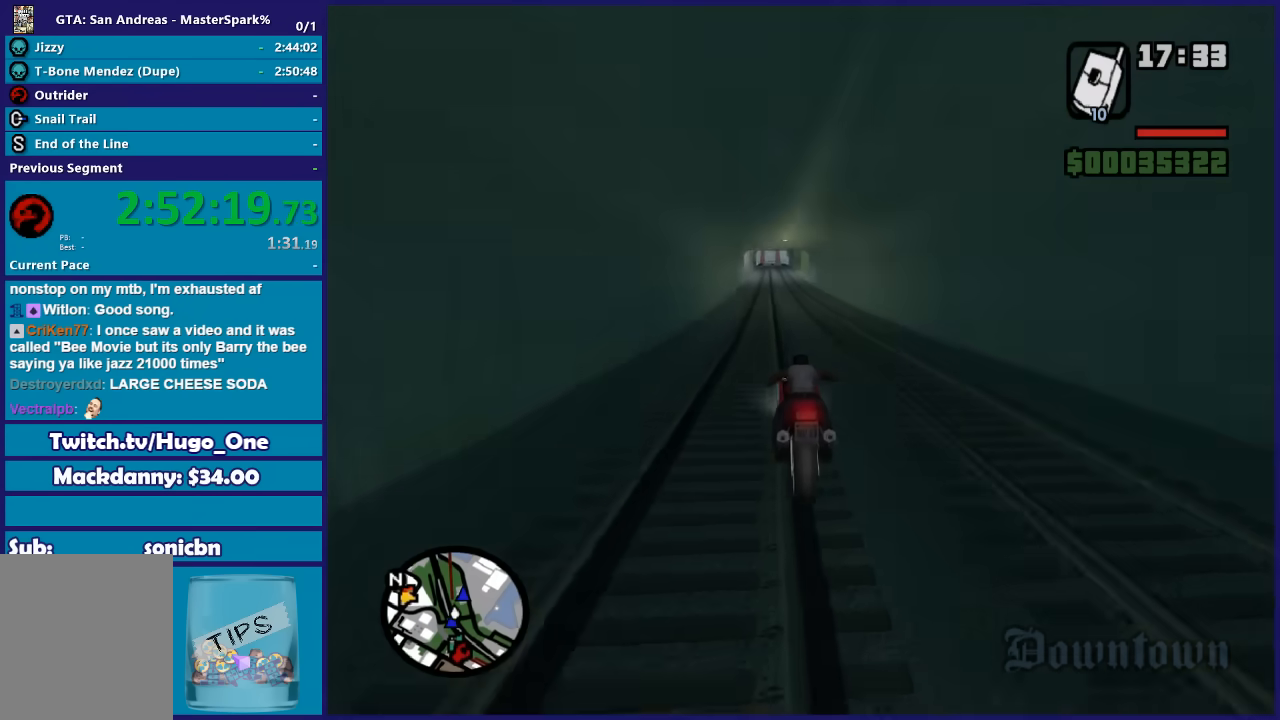
{"buttons": ["R2"], "left_stick": "up", "right_stick": "down-right", "button_events": []}
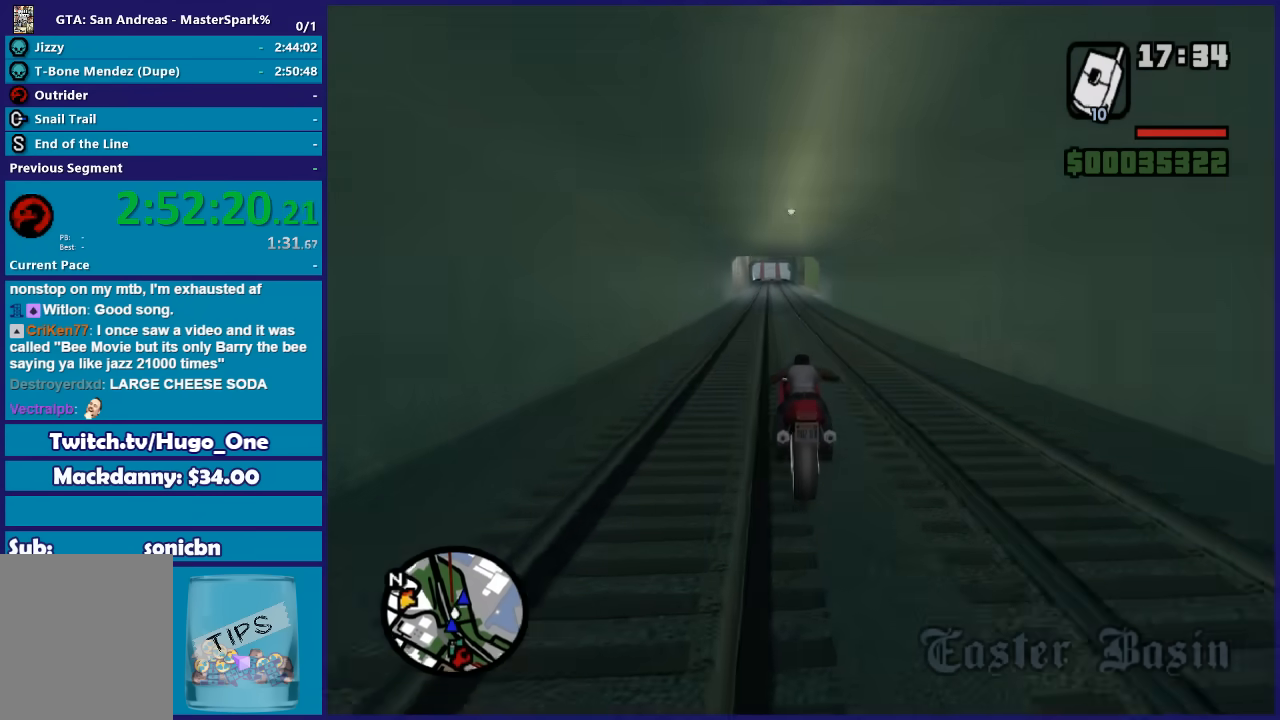
{"buttons": ["R2"], "left_stick": "up", "right_stick": "down-right", "button_events": []}
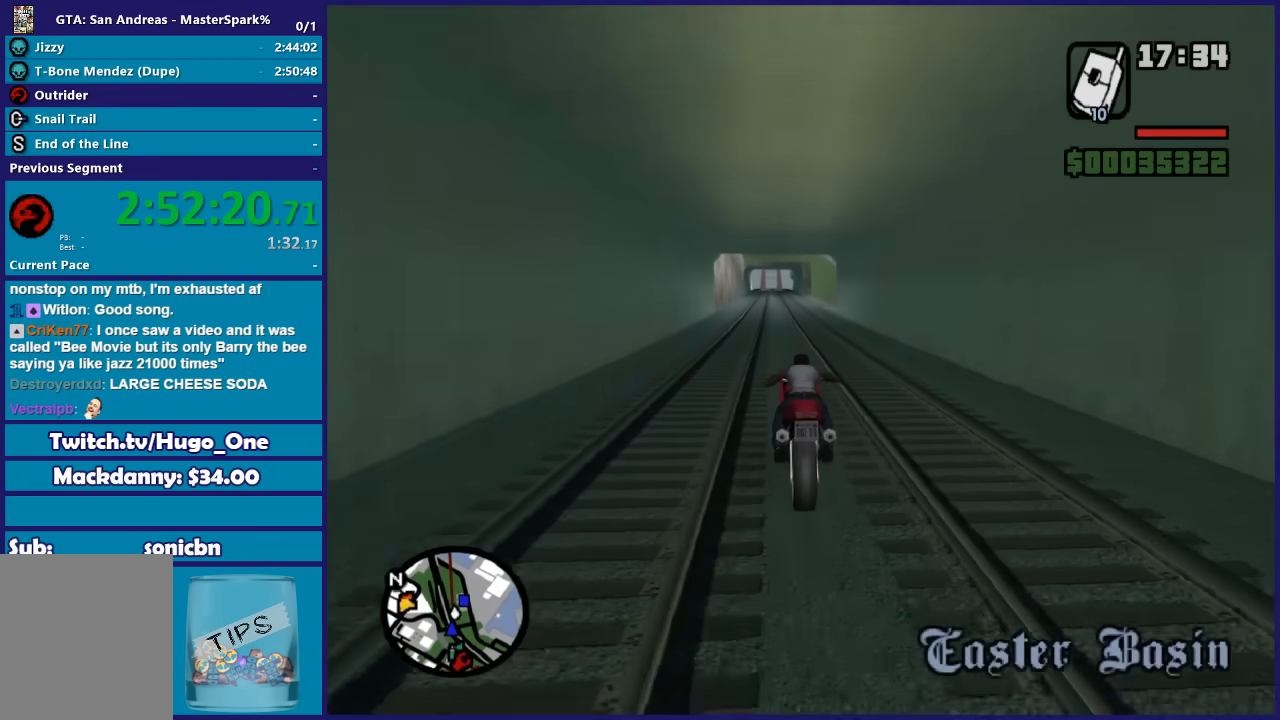
{"buttons": ["R2"], "left_stick": "up", "right_stick": "down-right", "button_events": []}
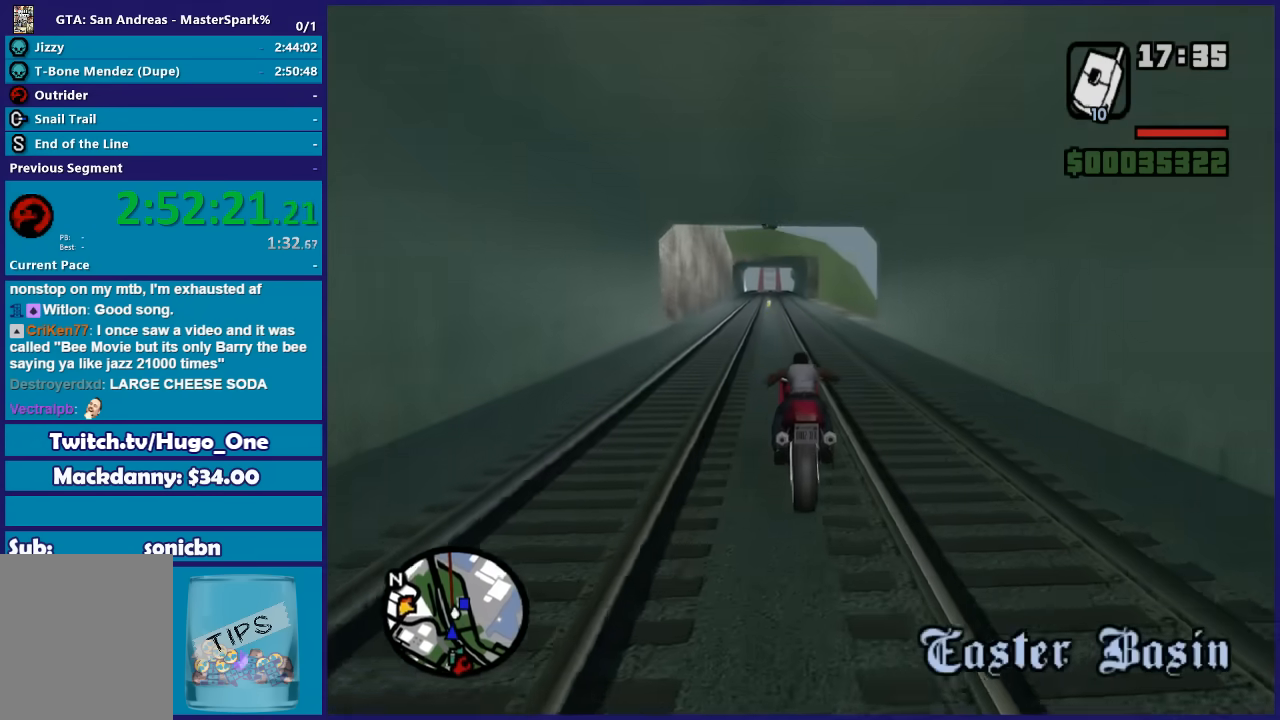
{"buttons": ["R2"], "left_stick": "up-right", "right_stick": "down-right", "button_events": []}
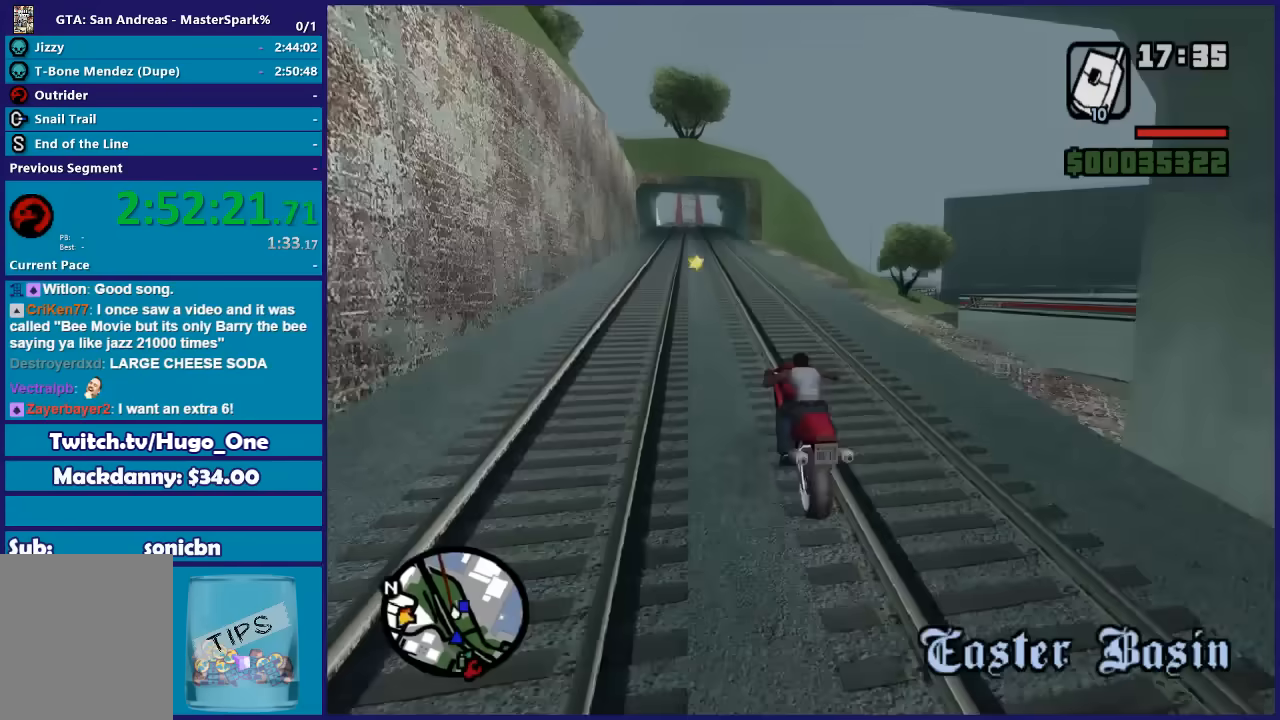
{"buttons": ["L2"], "left_stick": "up-right", "right_stick": "down-right", "button_events": [[367, "L2", "down"], [467, "R2", "up"]]}
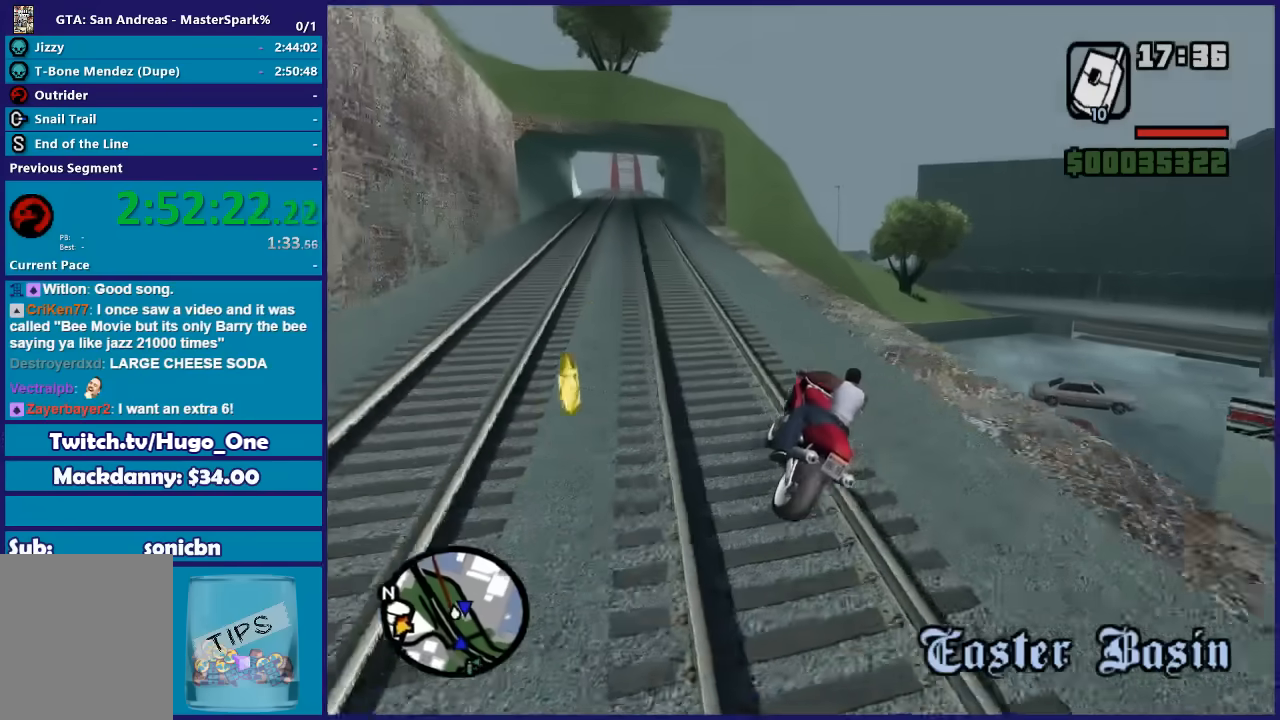
{"buttons": ["L2"], "left_stick": "right", "right_stick": "down-right", "button_events": []}
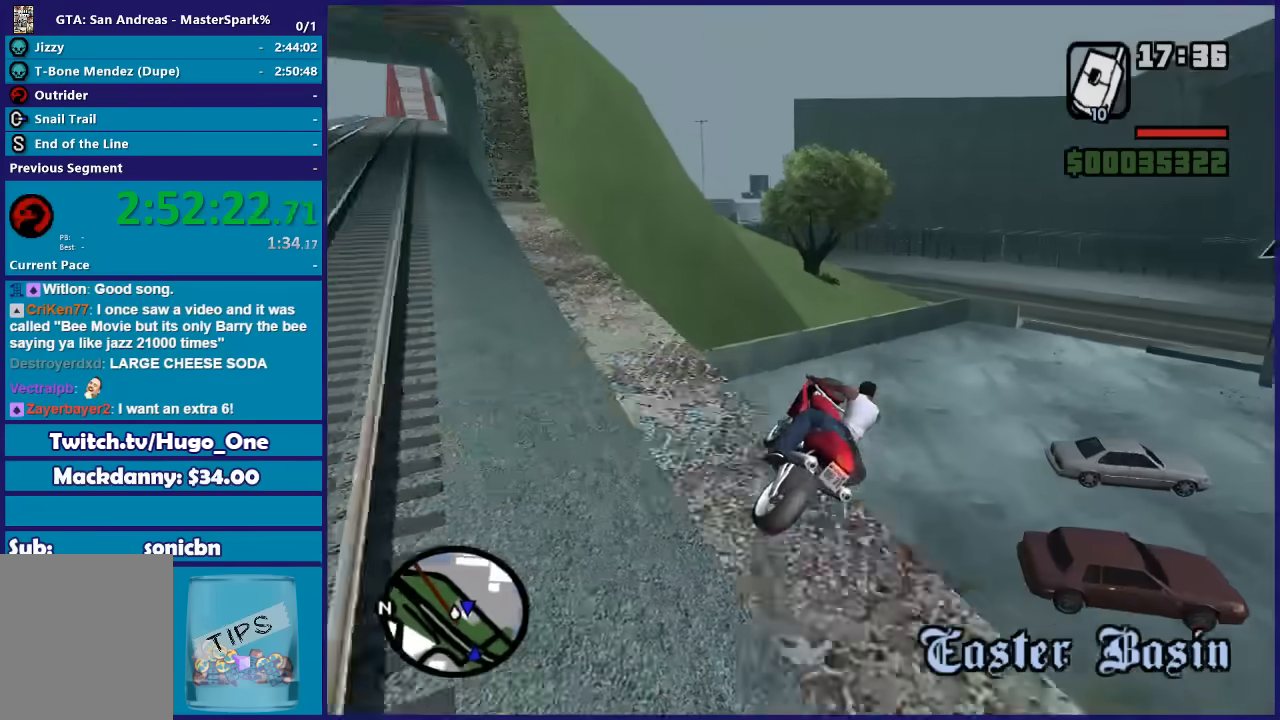
{"buttons": [], "left_stick": "right", "right_stick": "down-right", "button_events": [[100, "L2", "up"], [234, "L2", "down"], [501, "L2", "up"]]}
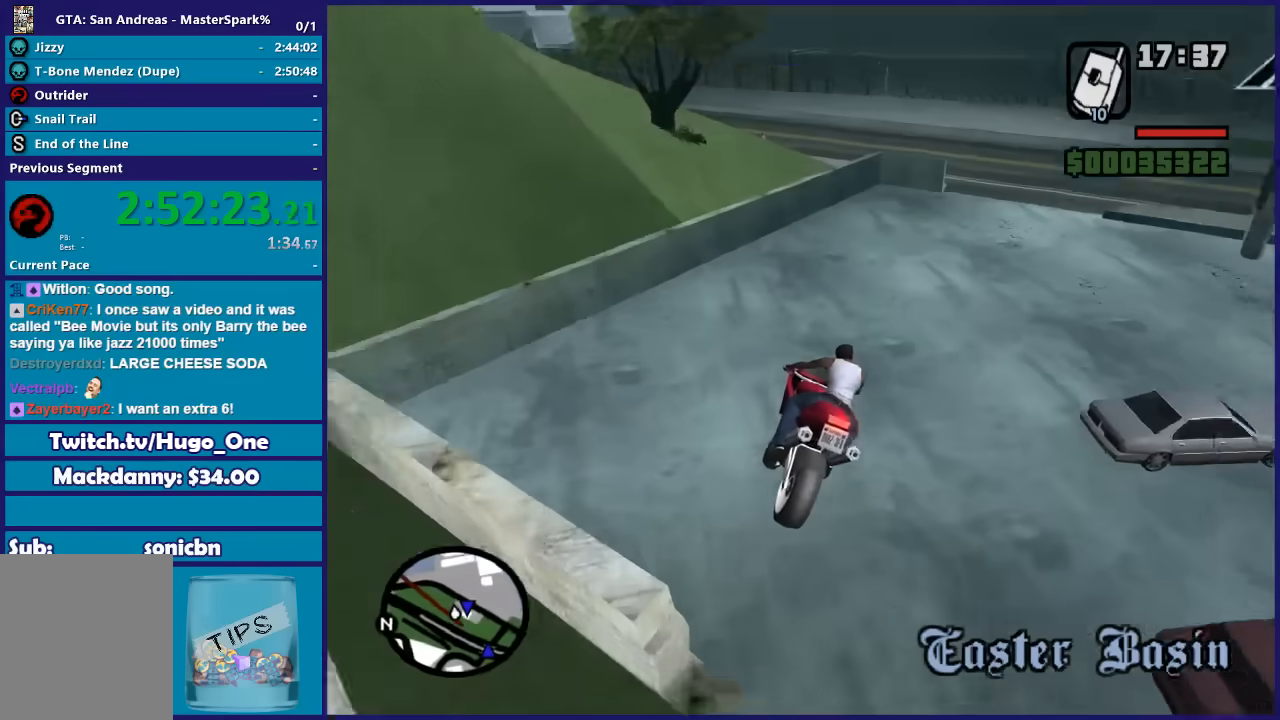
{"buttons": [], "left_stick": "right", "right_stick": "down-right", "button_events": []}
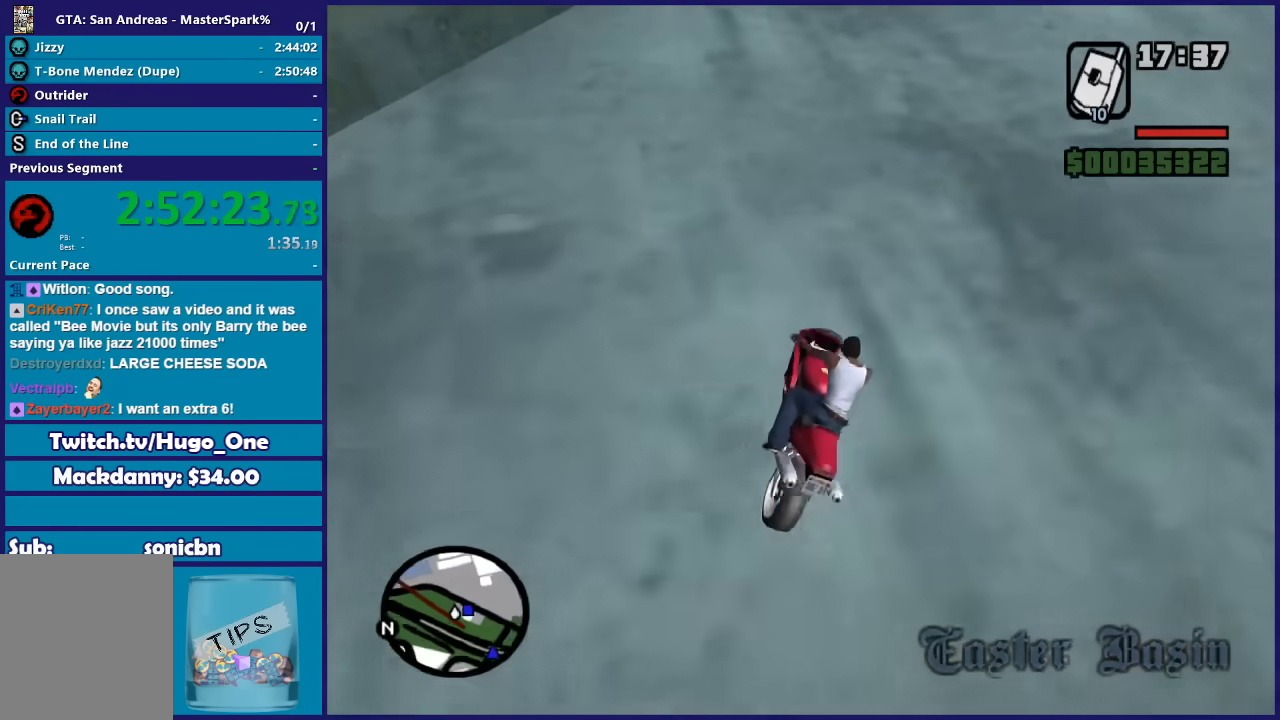
{"buttons": [], "left_stick": "right", "right_stick": "down-right", "button_events": []}
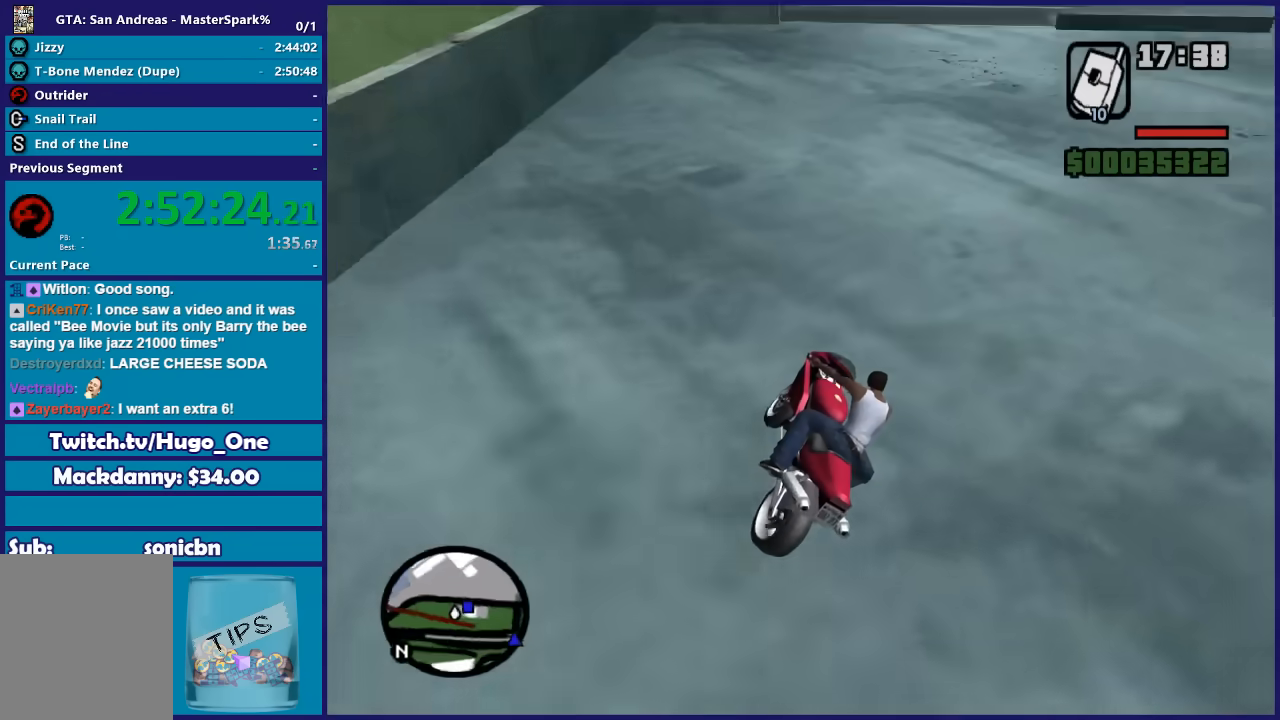
{"buttons": ["R2"], "left_stick": "right", "right_stick": "down-right", "button_events": [[233, "R2", "down"]]}
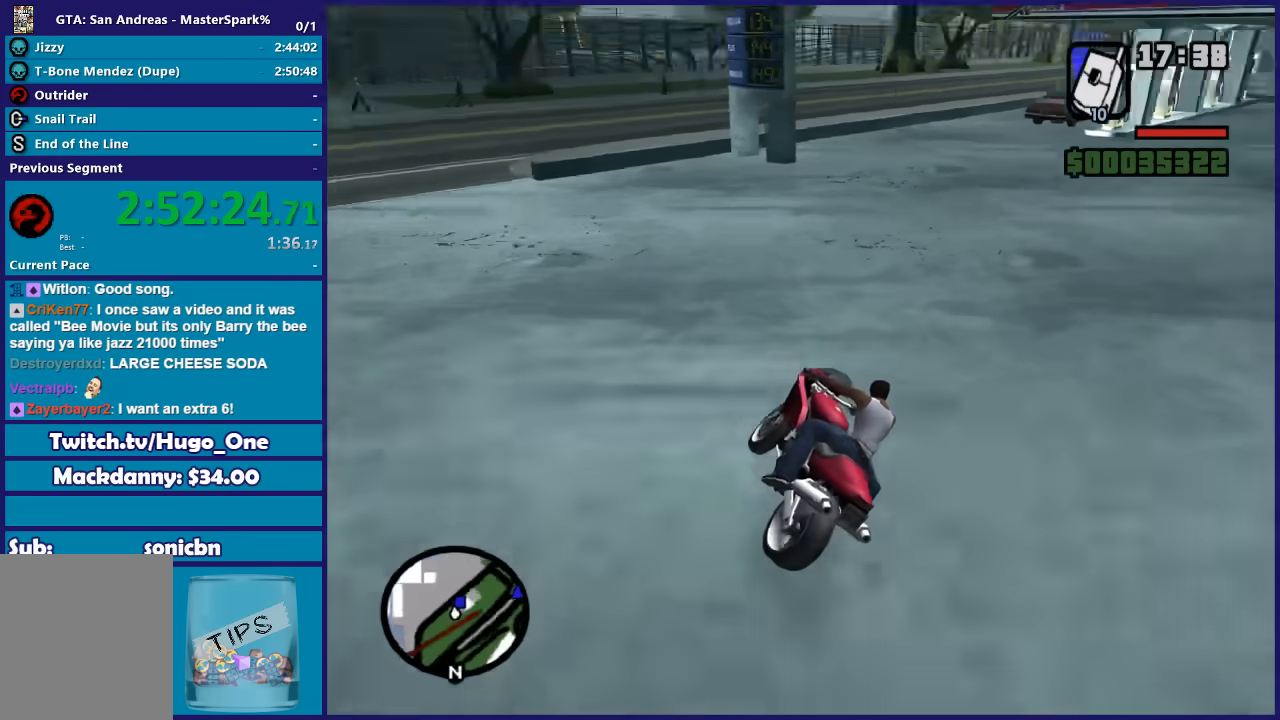
{"buttons": ["R2"], "left_stick": "right", "right_stick": "down-right", "button_events": []}
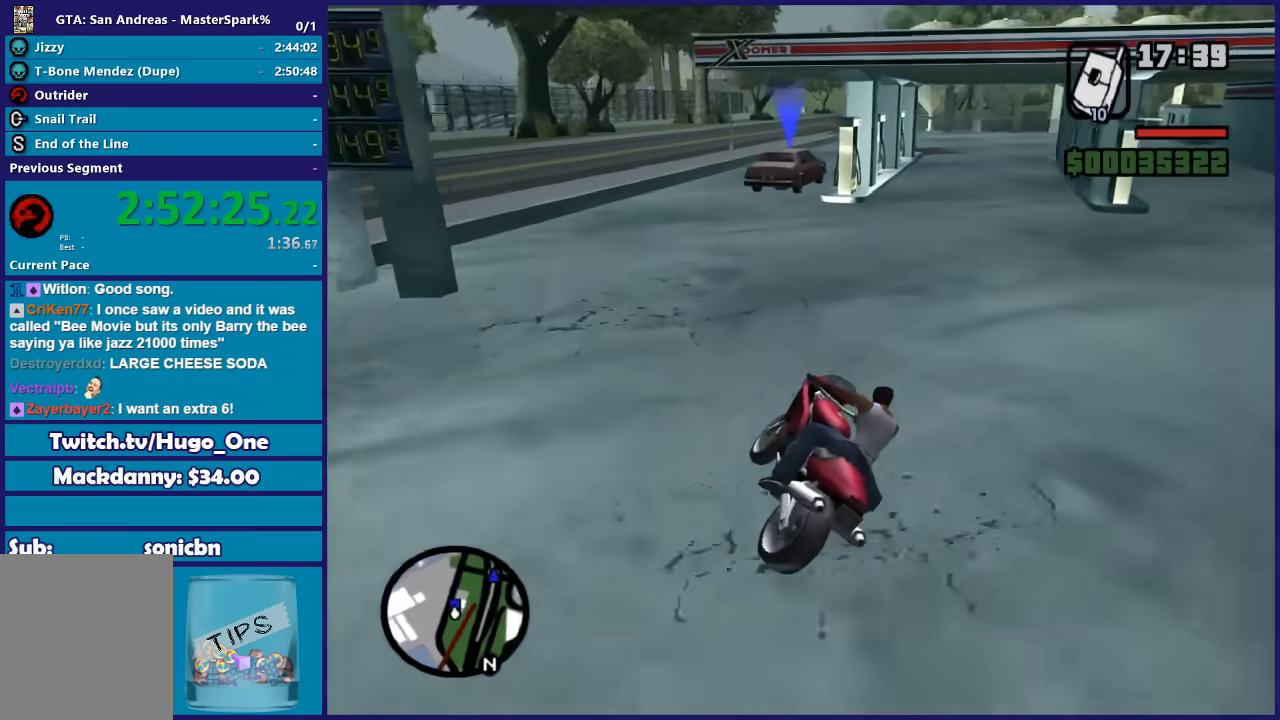
{"buttons": ["R2"], "left_stick": "down-left", "right_stick": "down-right", "button_events": []}
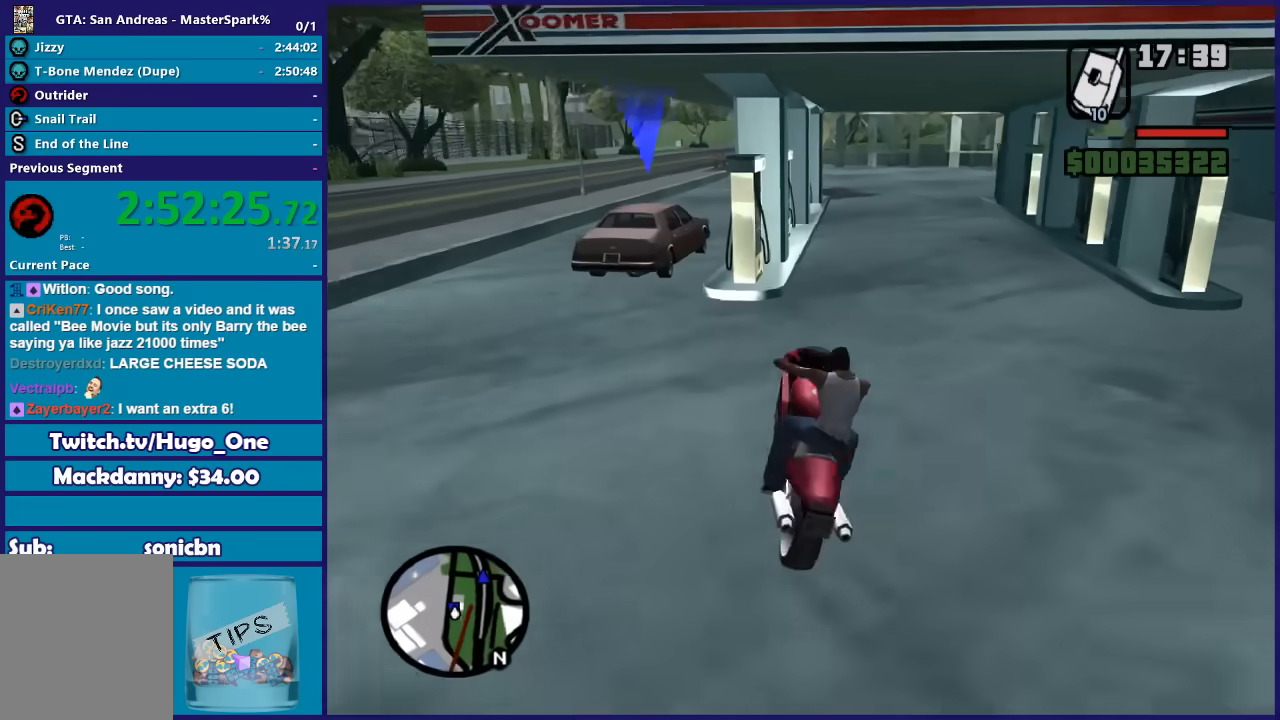
{"buttons": ["R2", "L3"], "left_stick": "down-left", "right_stick": "down-right", "button_events": [[67, "L3", "down"]]}
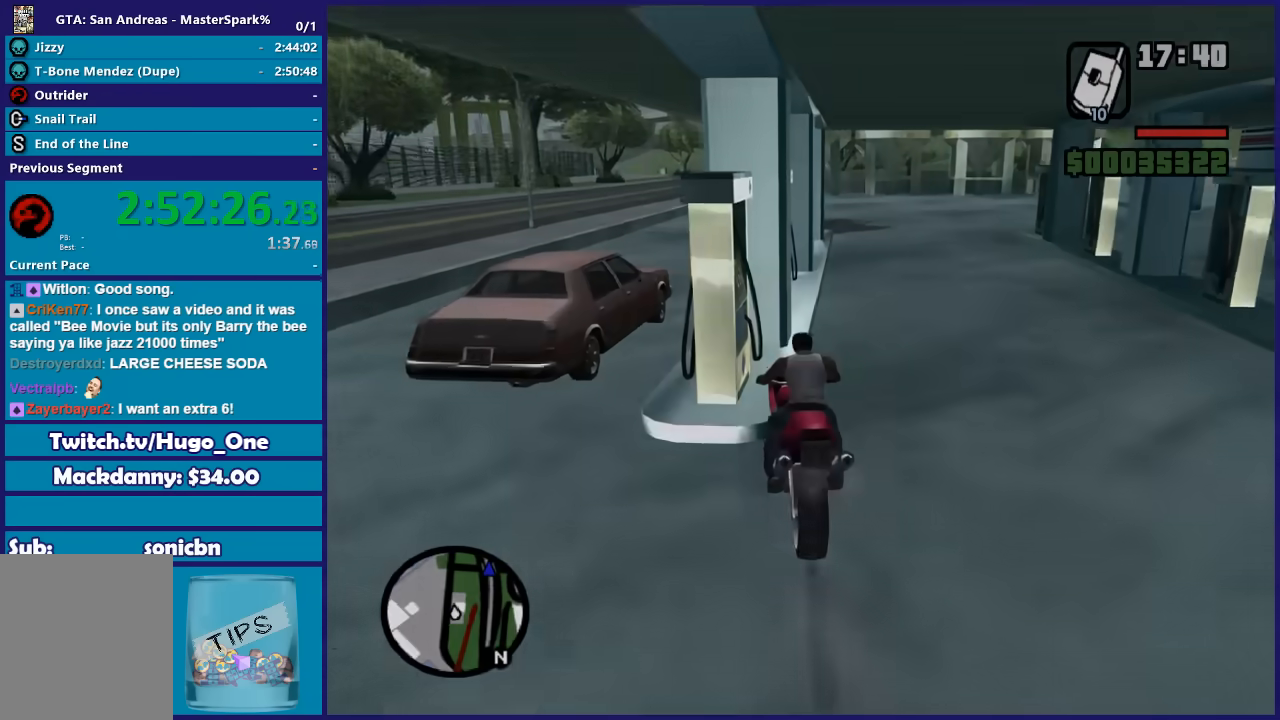
{"buttons": [], "left_stick": "center", "right_stick": "center", "button_events": [[67, "L3", "up"], [434, "R2", "up"]]}
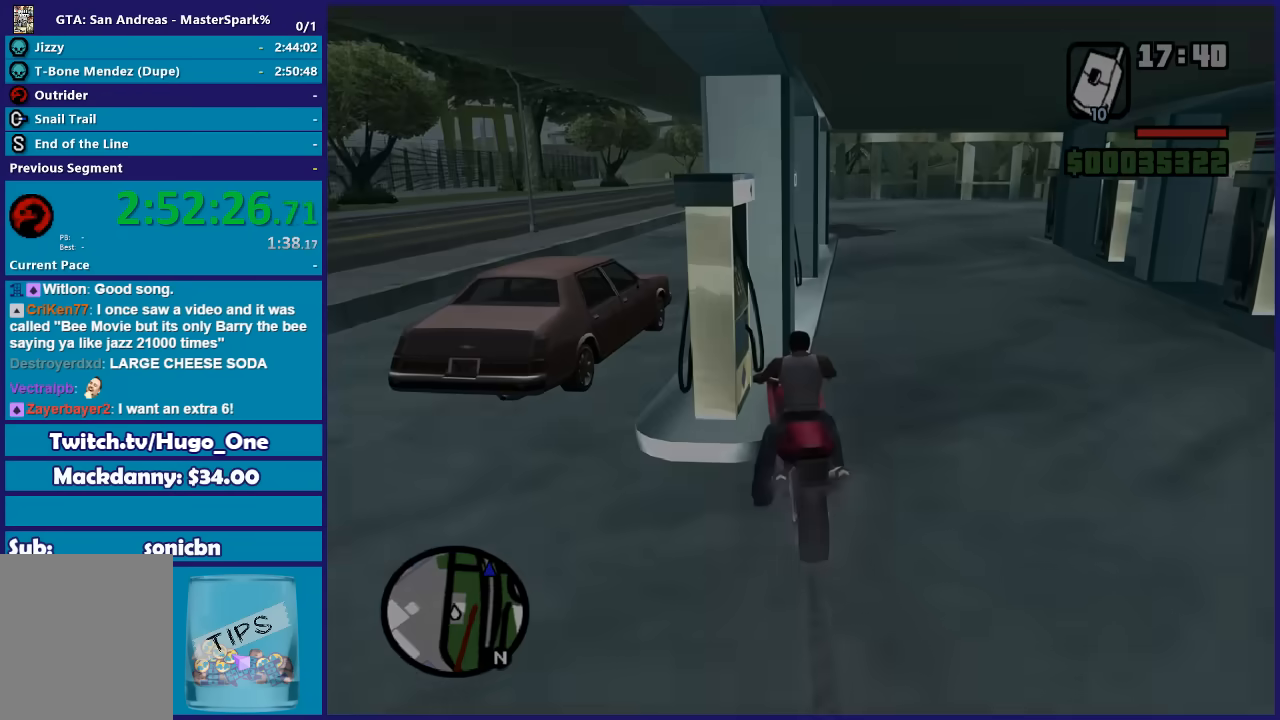
{"buttons": [], "left_stick": "center", "right_stick": "center", "button_events": [[34, "A", "down"], [201, "A", "up"], [267, "A", "down"], [367, "A", "up"], [434, "A", "down"], [501, "A", "up"]]}
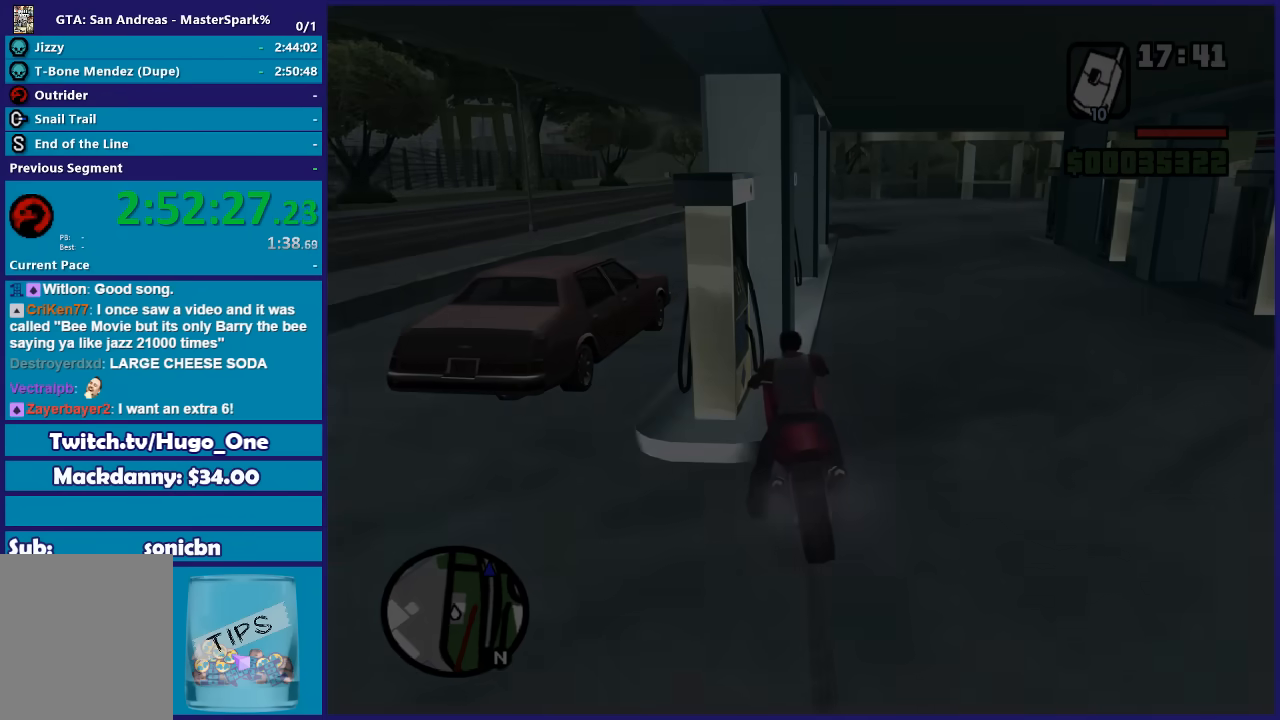
{"buttons": ["A"], "left_stick": "center", "right_stick": "center", "button_events": [[100, "A", "down"], [200, "A", "up"], [267, "A", "down"], [367, "A", "up"], [467, "A", "down"]]}
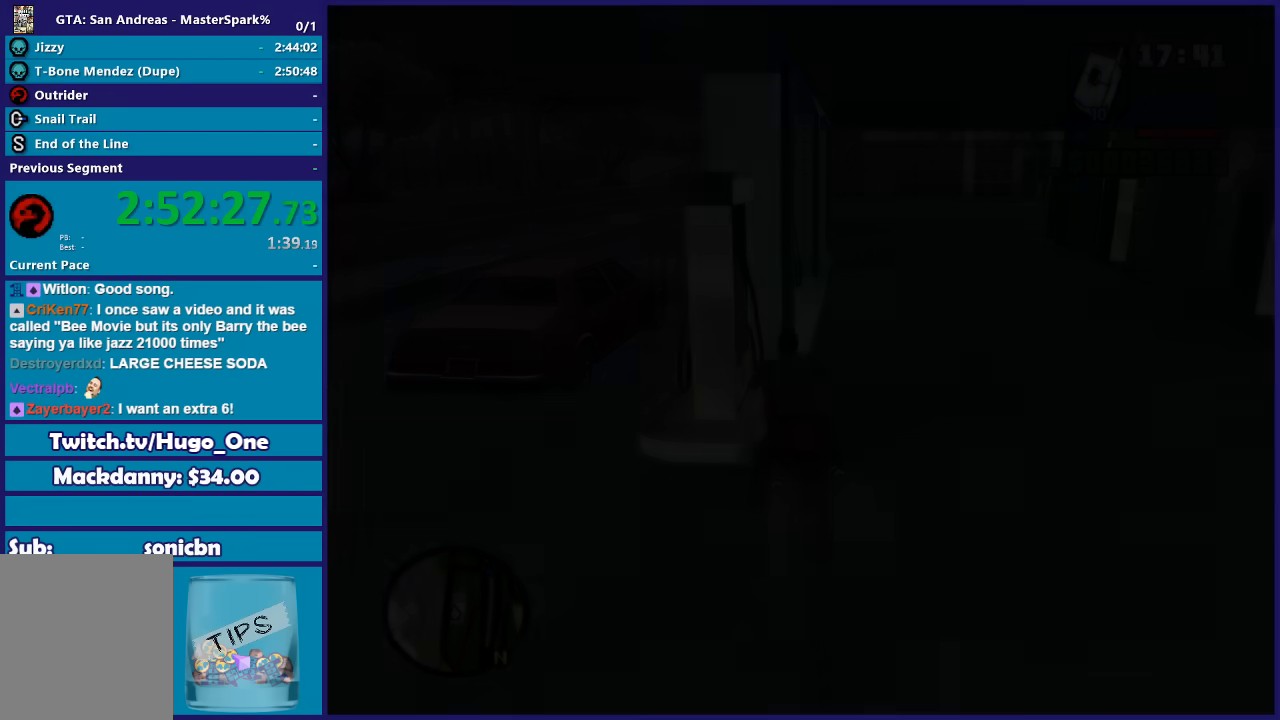
{"buttons": [], "left_stick": "center", "right_stick": "center", "button_events": [[67, "A", "up"], [167, "A", "down"], [234, "A", "up"], [367, "A", "down"], [434, "A", "up"]]}
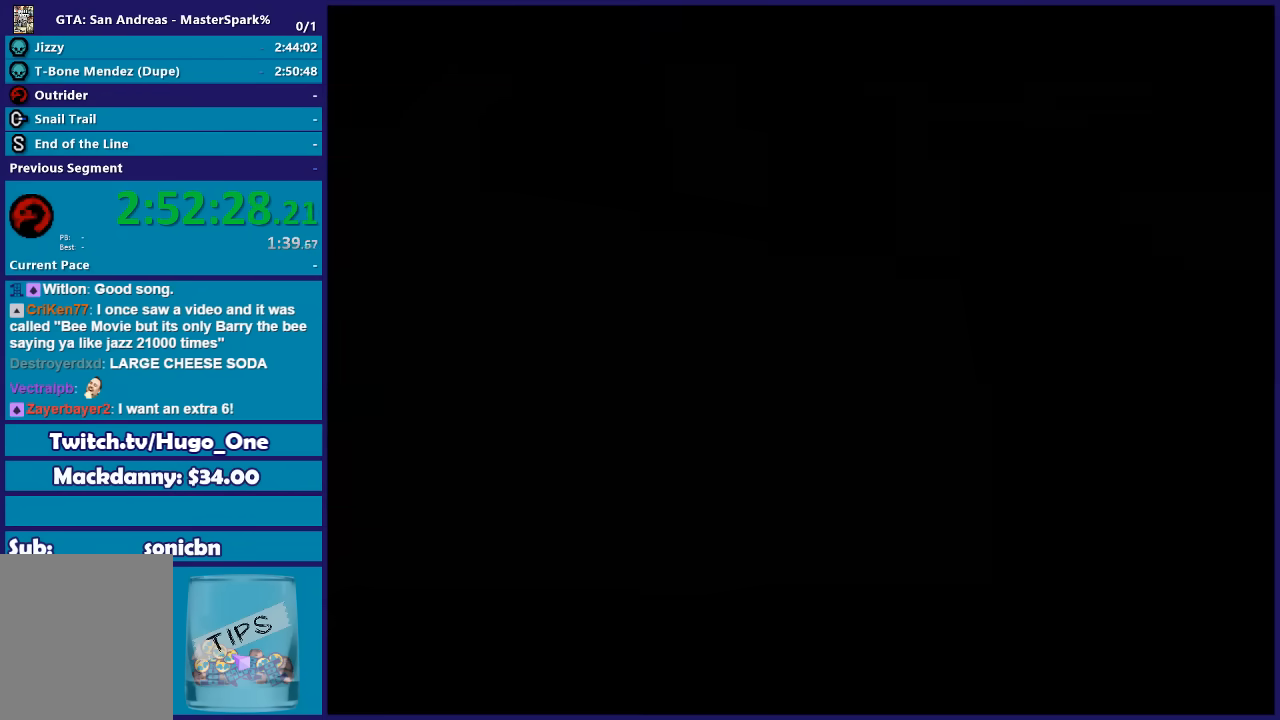
{"buttons": [], "left_stick": "center", "right_stick": "center", "button_events": [[33, "A", "down"], [133, "A", "up"], [200, "A", "down"], [333, "A", "up"]]}
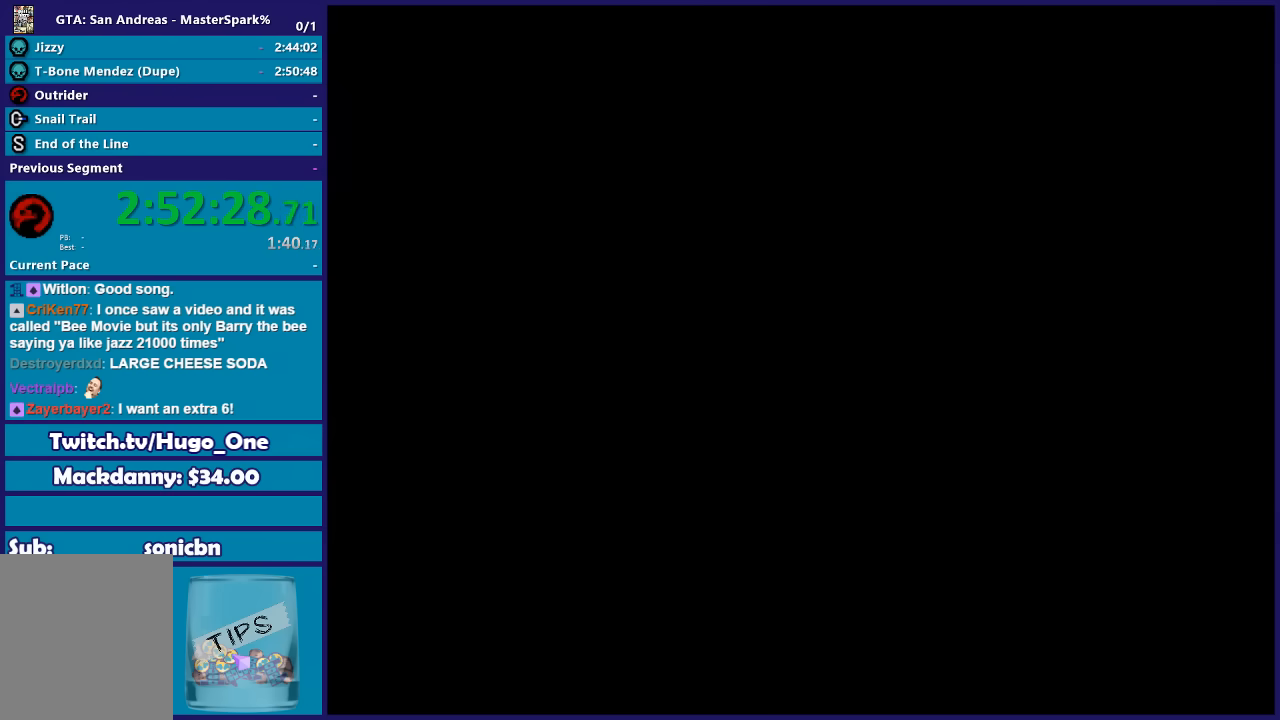
{"buttons": ["A", "R2"], "left_stick": "center", "right_stick": "center", "button_events": [[100, "R2", "down"], [434, "A", "down"]]}
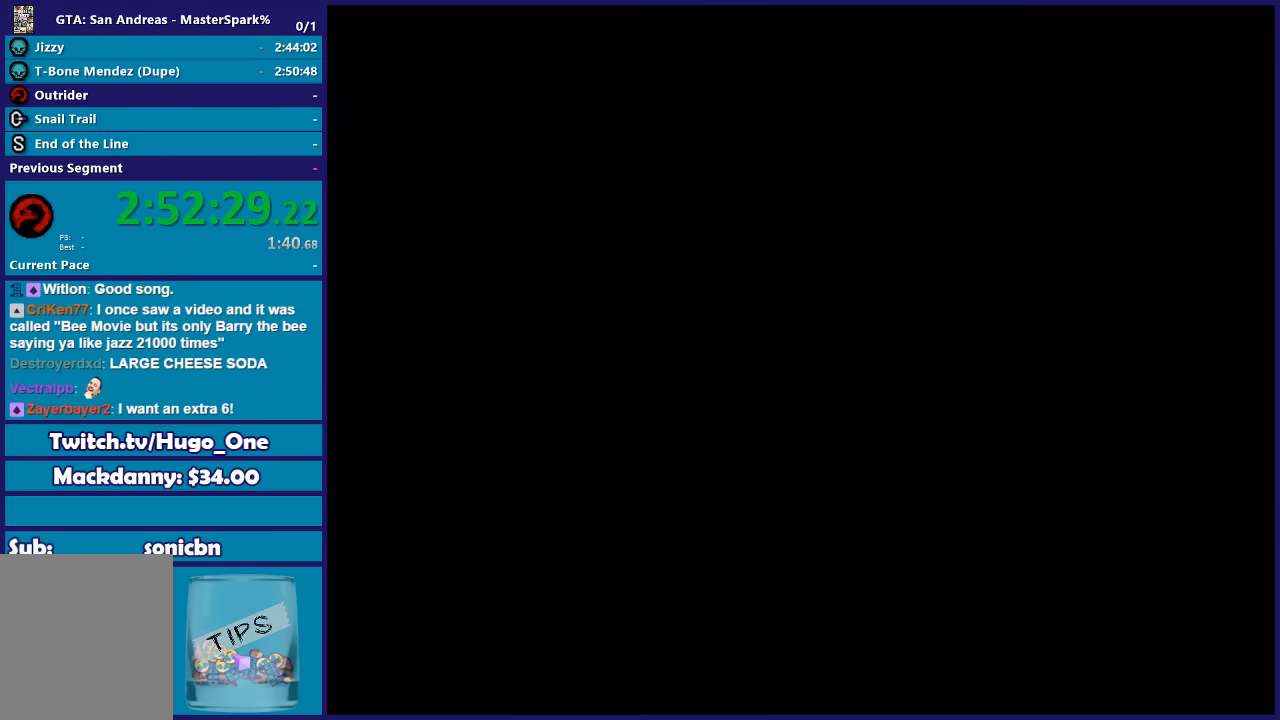
{"buttons": ["R2"], "left_stick": "center", "right_stick": "center", "button_events": [[67, "A", "up"], [167, "A", "down"], [233, "A", "up"], [334, "A", "down"], [467, "A", "up"]]}
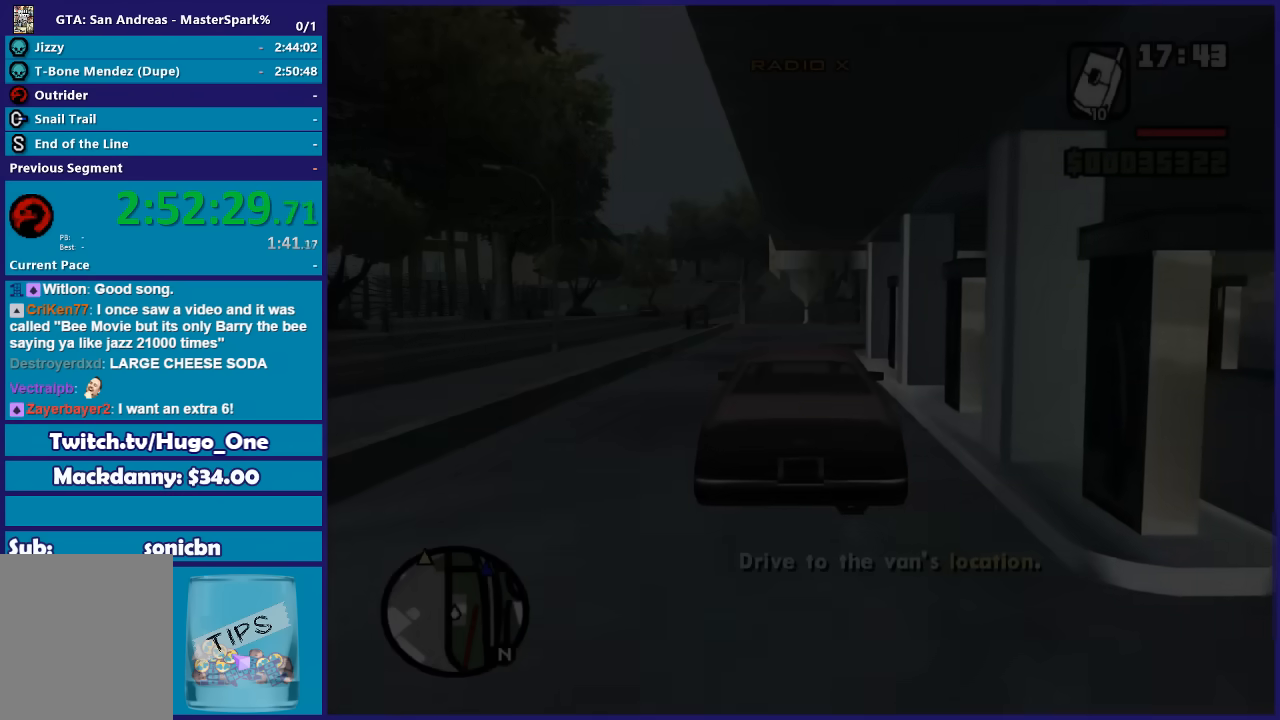
{"buttons": ["R2"], "left_stick": "center", "right_stick": "center", "button_events": [[34, "A", "down"], [134, "A", "up"]]}
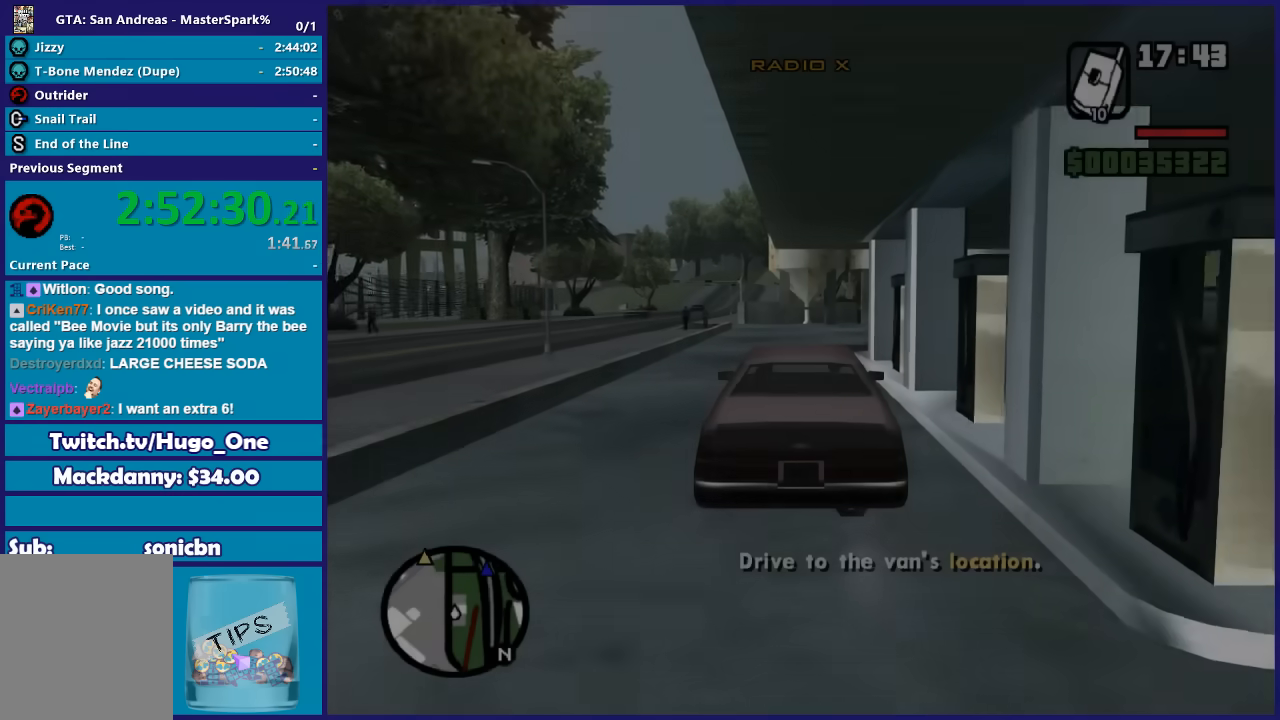
{"buttons": ["R2"], "left_stick": "center", "right_stick": "down-left", "button_events": []}
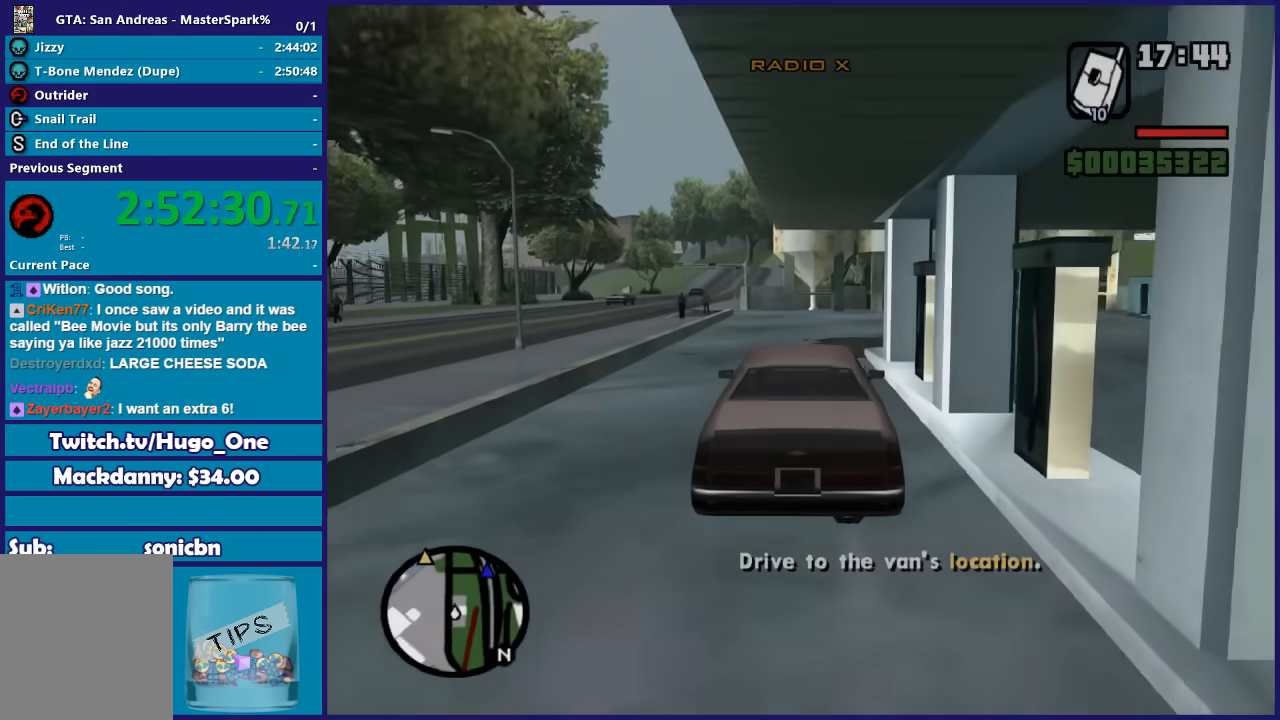
{"buttons": ["R2"], "left_stick": "center", "right_stick": "down-left", "button_events": []}
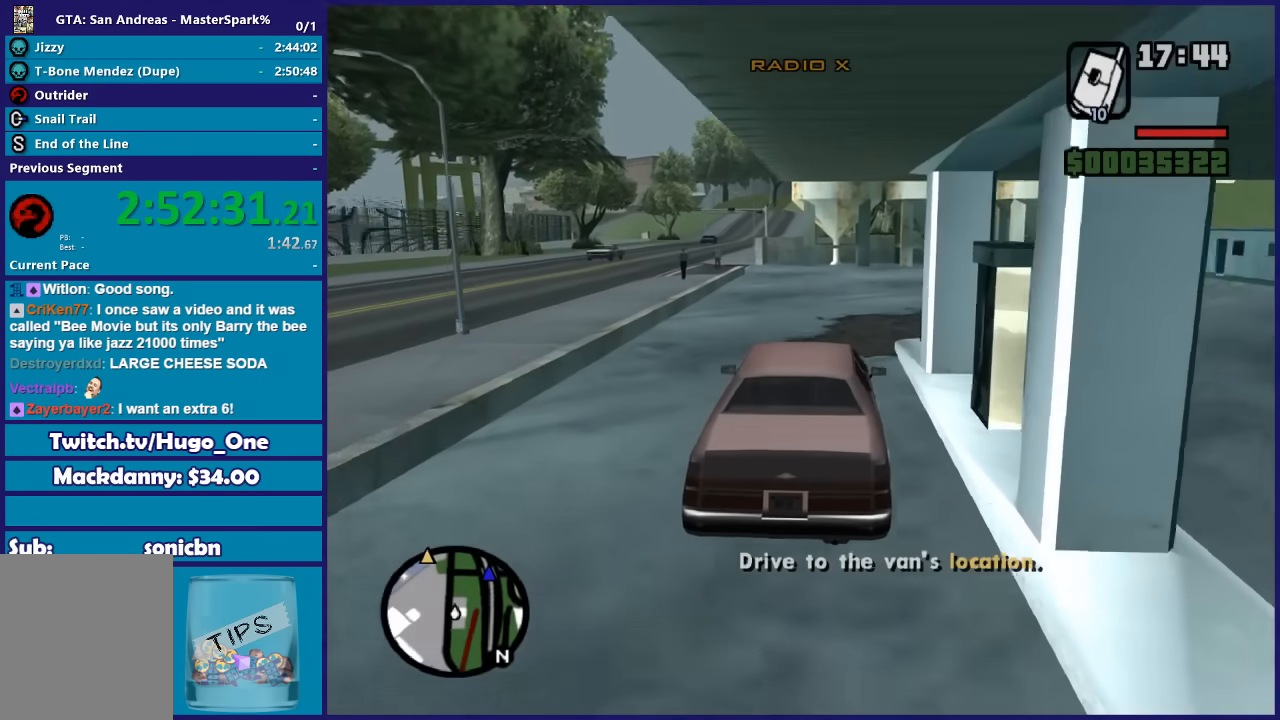
{"buttons": ["R2"], "left_stick": "center", "right_stick": "center", "button_events": []}
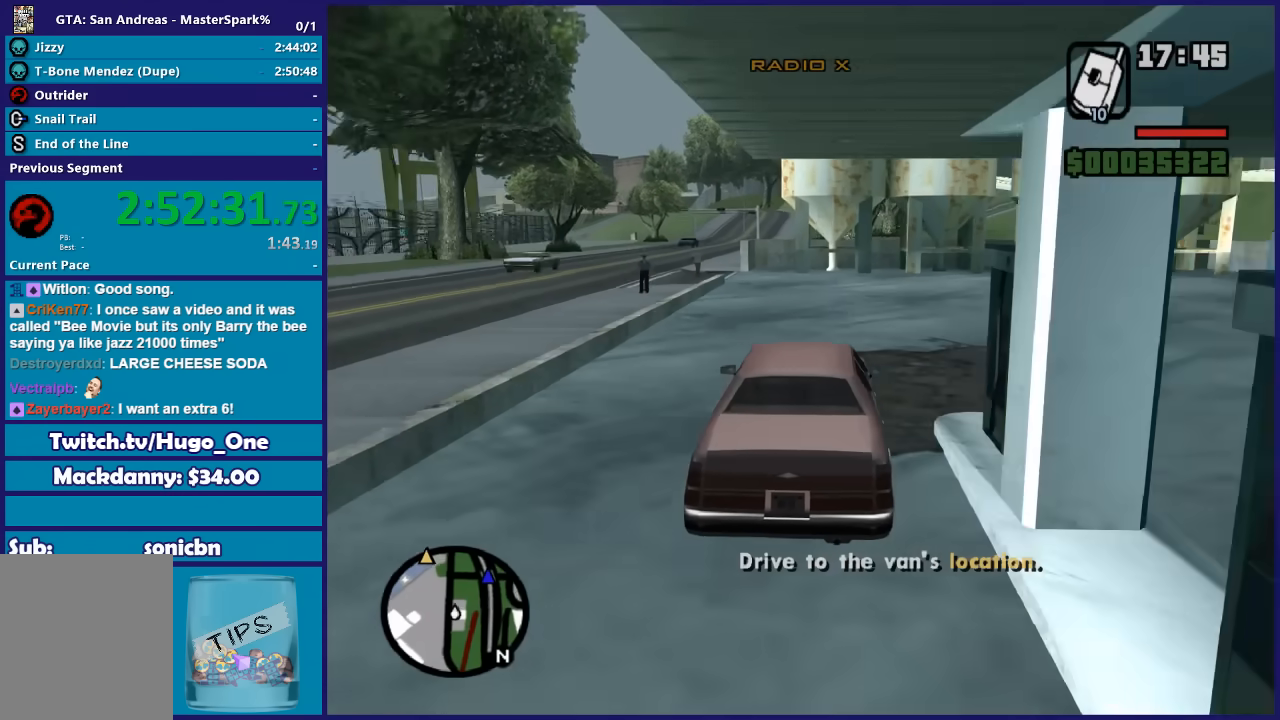
{"buttons": ["R2"], "left_stick": "right", "right_stick": "center", "button_events": []}